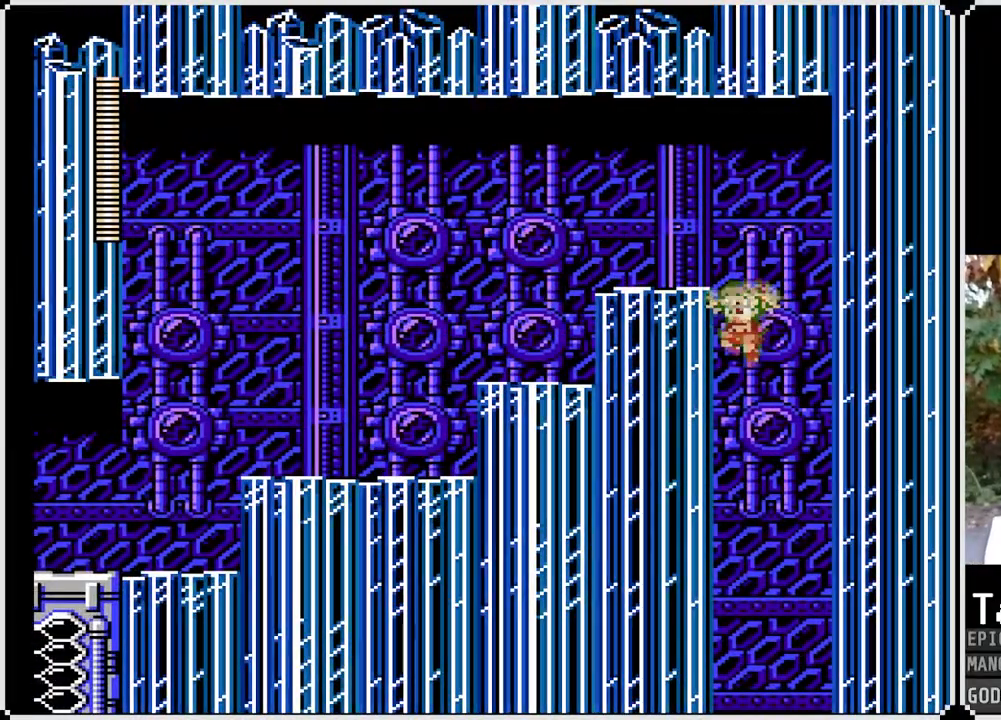
Gameplay with a controller (PlayStation layout); each line is a JSON object with the inputs held at the frame after it. "events" lists button and stick changes between this image and that frame as [ms after this image, input, new state], when the widget could be followed in between.
{"buttons": [], "left_stick": "center", "right_stick": "center", "events": [[100, "DPAD_LEFT", "up"], [167, "SQUARE", "up"]]}
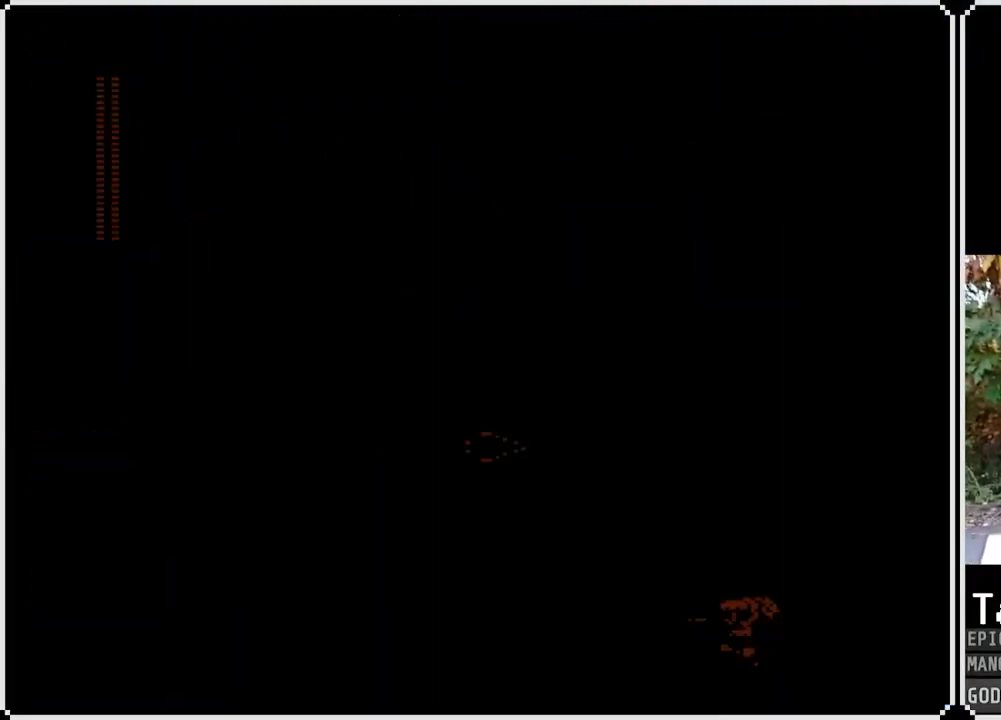
{"buttons": [], "left_stick": "center", "right_stick": "center", "events": []}
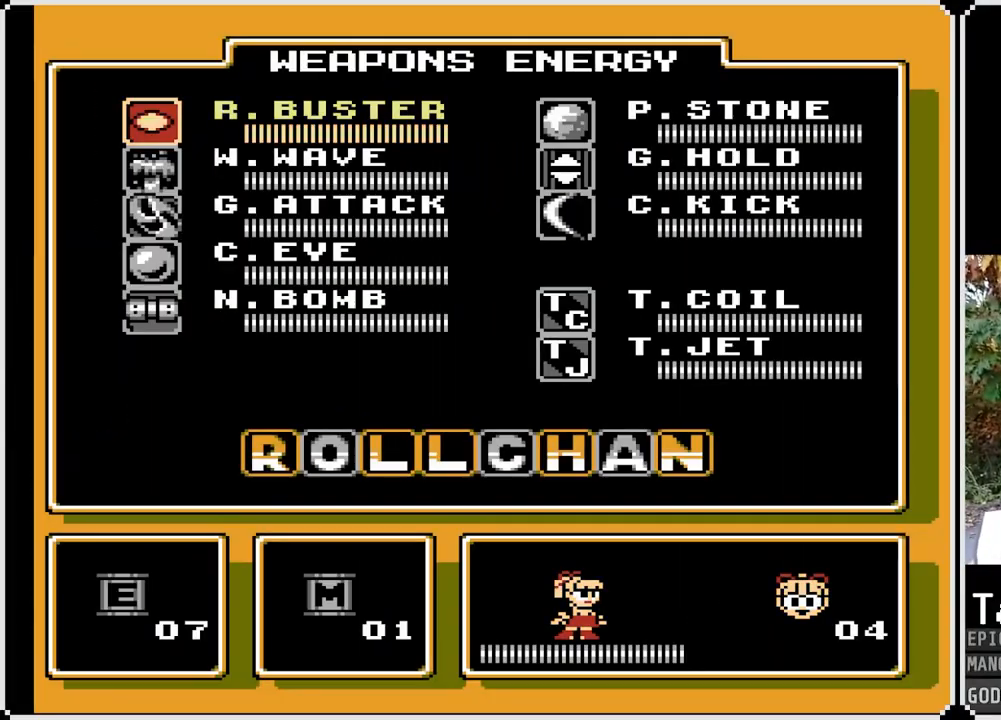
{"buttons": [], "left_stick": "center", "right_stick": "center", "events": []}
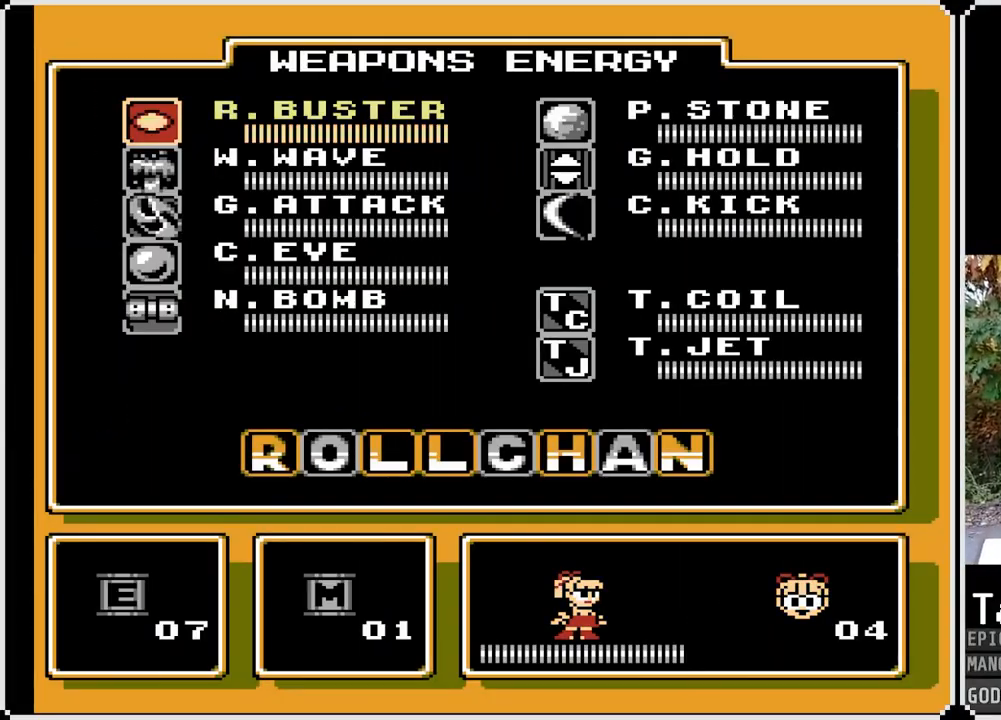
{"buttons": [], "left_stick": "center", "right_stick": "center", "events": []}
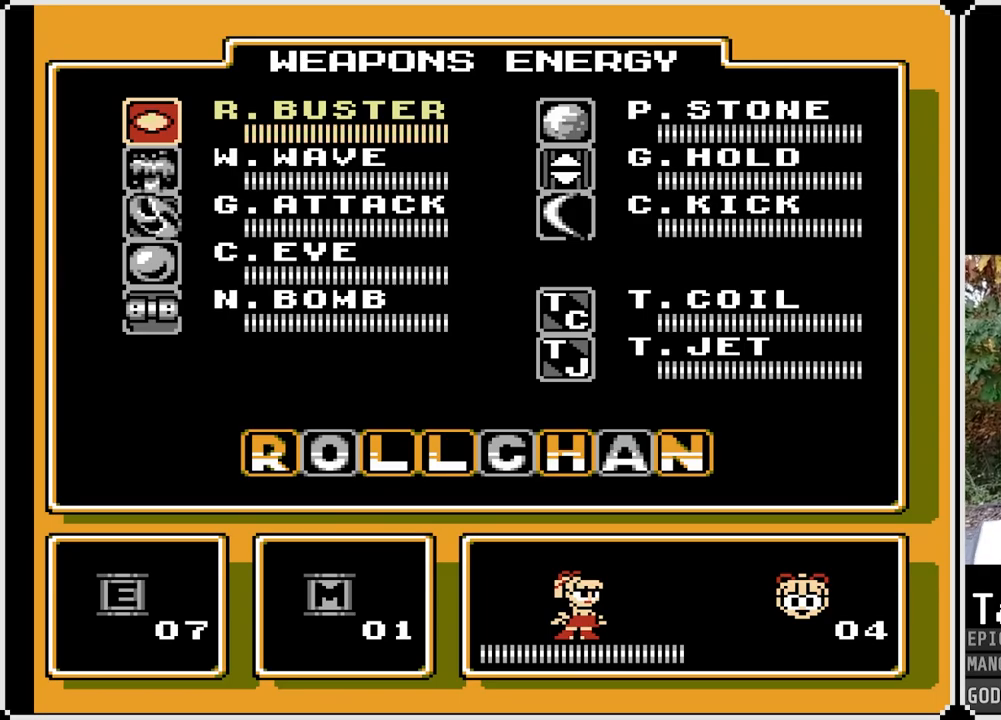
{"buttons": [], "left_stick": "center", "right_stick": "center", "events": []}
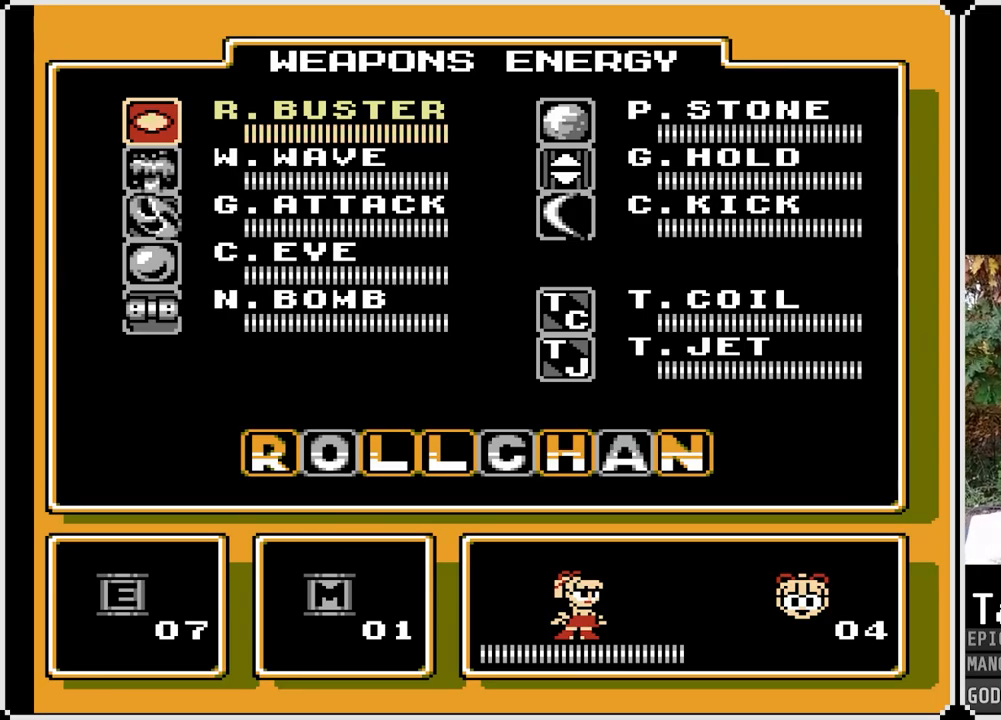
{"buttons": [], "left_stick": "center", "right_stick": "center", "events": []}
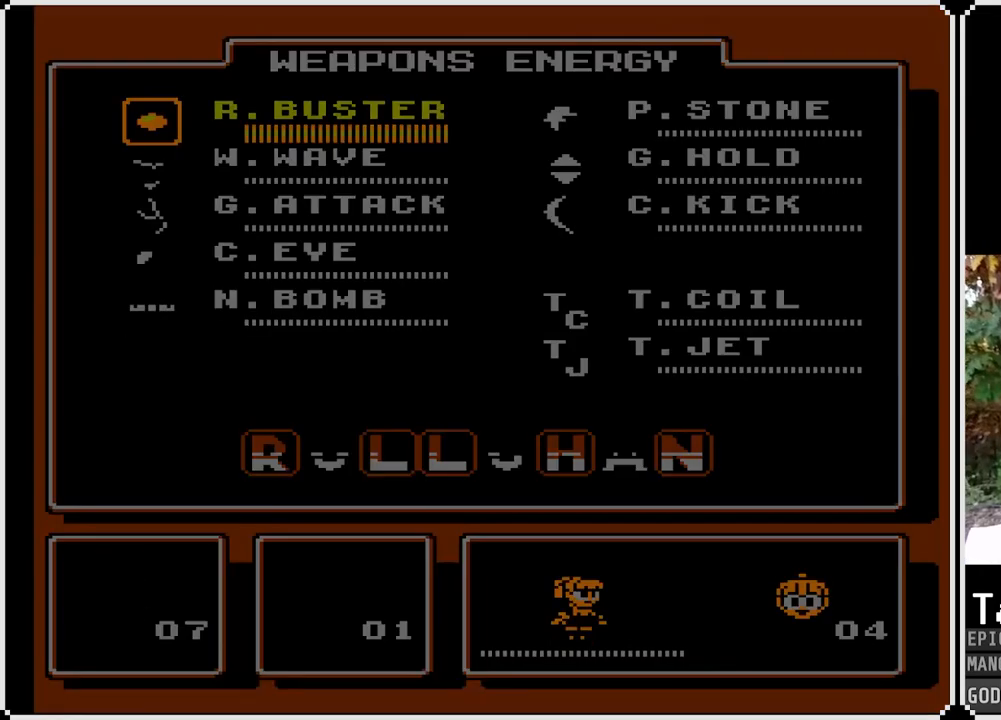
{"buttons": [], "left_stick": "center", "right_stick": "center", "events": []}
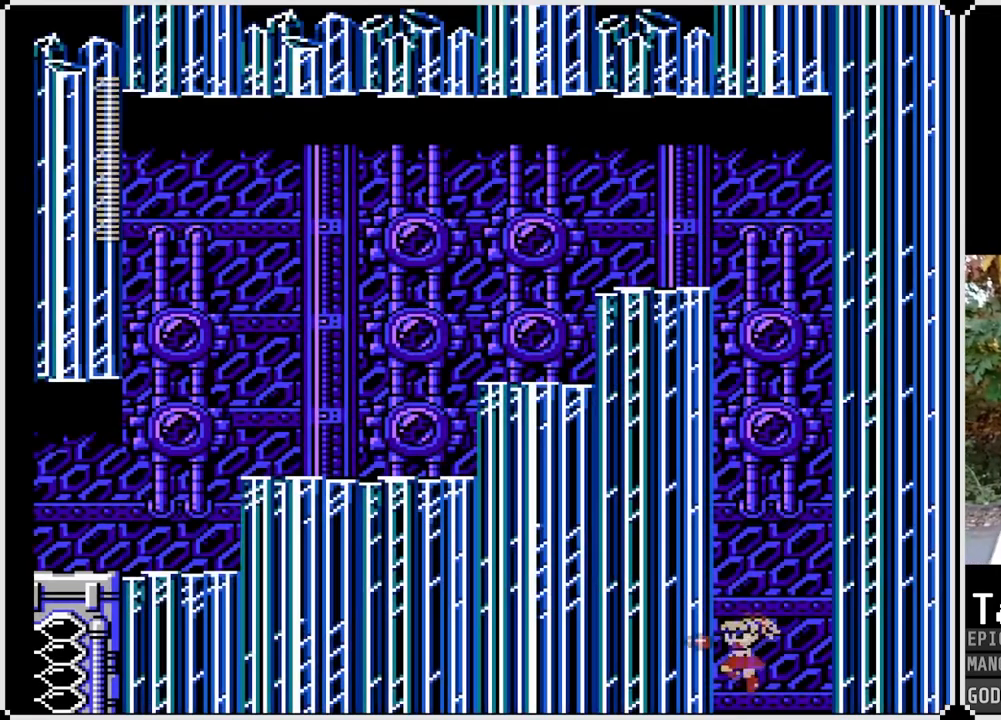
{"buttons": ["SQUARE", "DPAD_LEFT"], "left_stick": "center", "right_stick": "center", "events": [[33, "DPAD_LEFT", "down"], [33, "SQUARE", "down"]]}
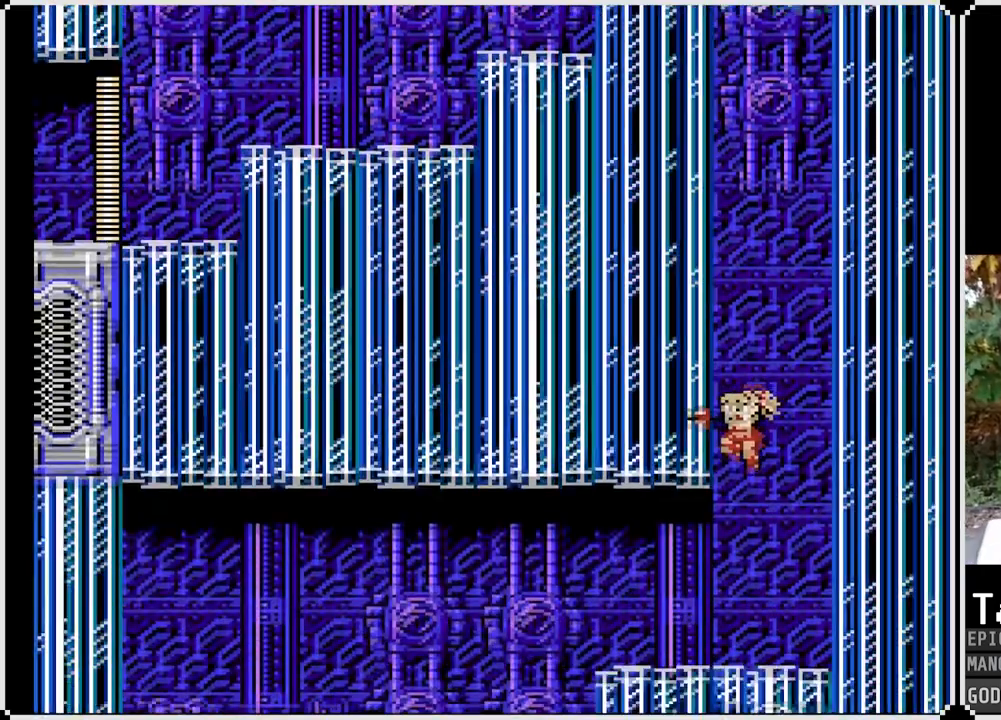
{"buttons": ["SQUARE"], "left_stick": "center", "right_stick": "center", "events": [[17, "DPAD_LEFT", "up"]]}
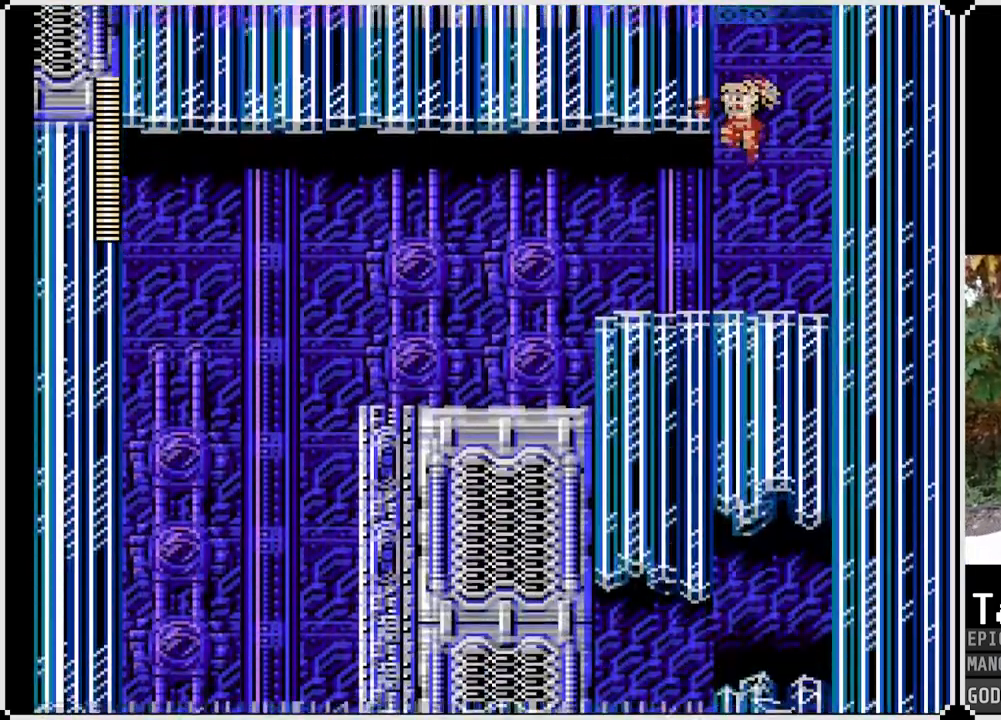
{"buttons": [], "left_stick": "center", "right_stick": "center", "events": [[133, "SQUARE", "up"], [267, "SQUARE", "down"], [467, "SQUARE", "up"]]}
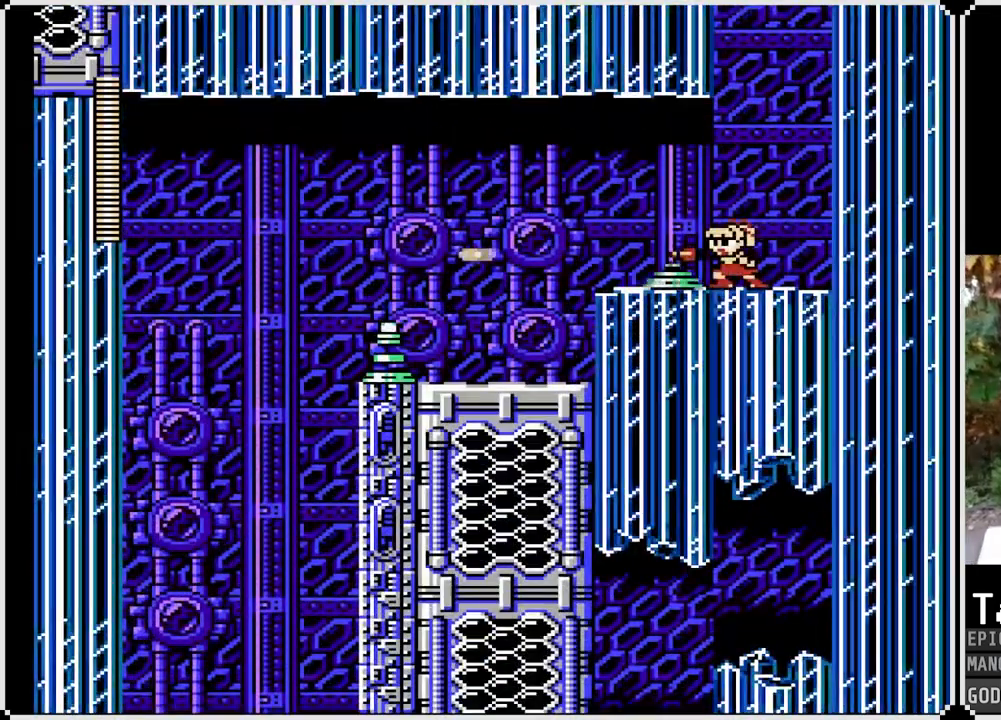
{"buttons": ["SQUARE", "DPAD_LEFT"], "left_stick": "center", "right_stick": "center", "events": [[33, "SQUARE", "down"], [133, "CROSS", "down"], [183, "DPAD_LEFT", "down"], [317, "CROSS", "up"]]}
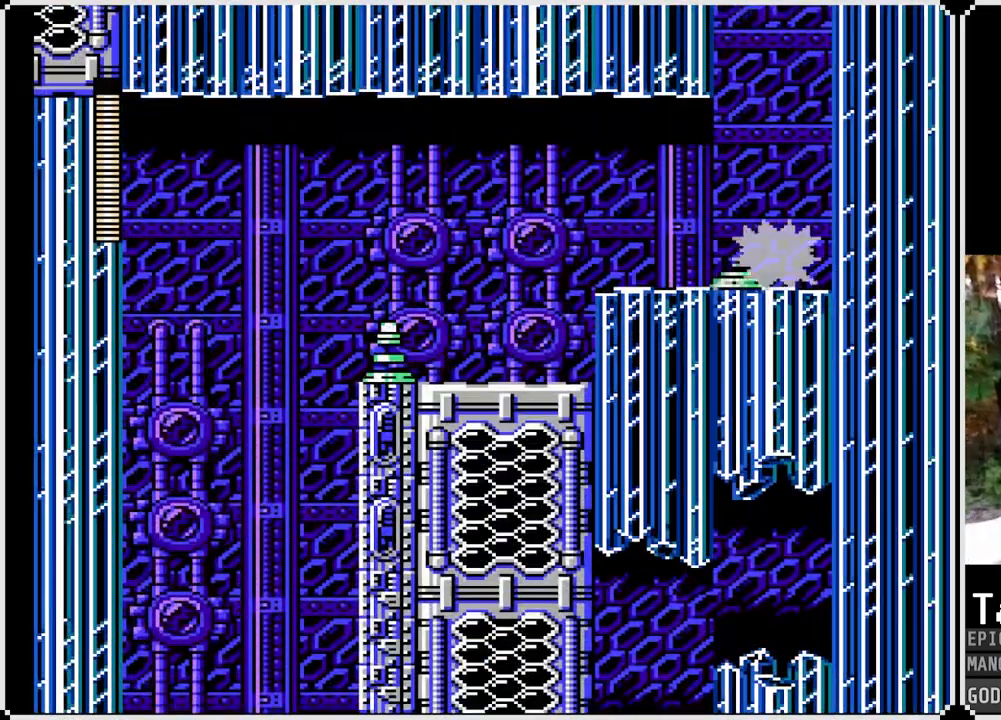
{"buttons": ["SQUARE"], "left_stick": "center", "right_stick": "center", "events": [[33, "SQUARE", "up"], [50, "SQUARE", "down"], [450, "DPAD_LEFT", "up"]]}
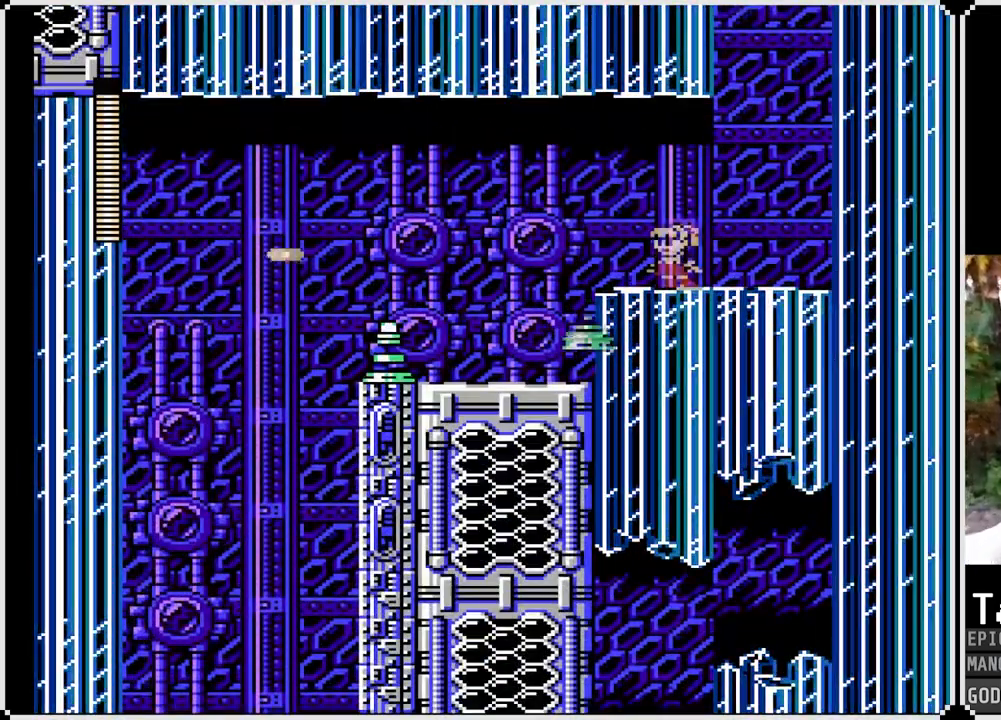
{"buttons": ["SQUARE"], "left_stick": "center", "right_stick": "center", "events": []}
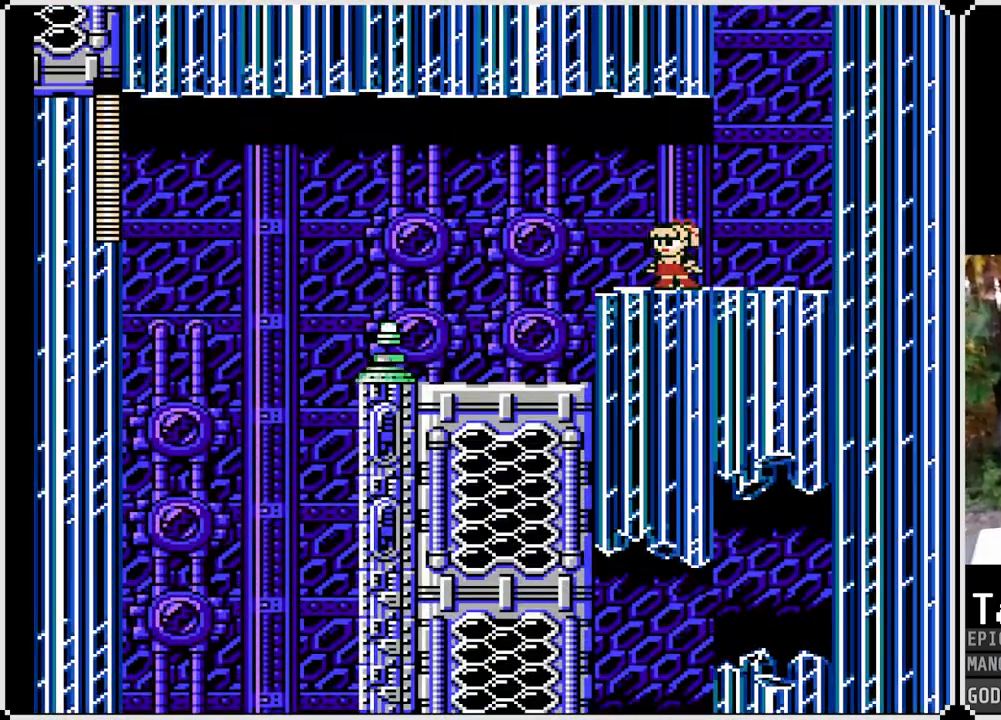
{"buttons": ["SQUARE", "DPAD_LEFT"], "left_stick": "center", "right_stick": "center", "events": [[100, "DPAD_LEFT", "down"], [200, "CROSS", "down"], [333, "CROSS", "up"]]}
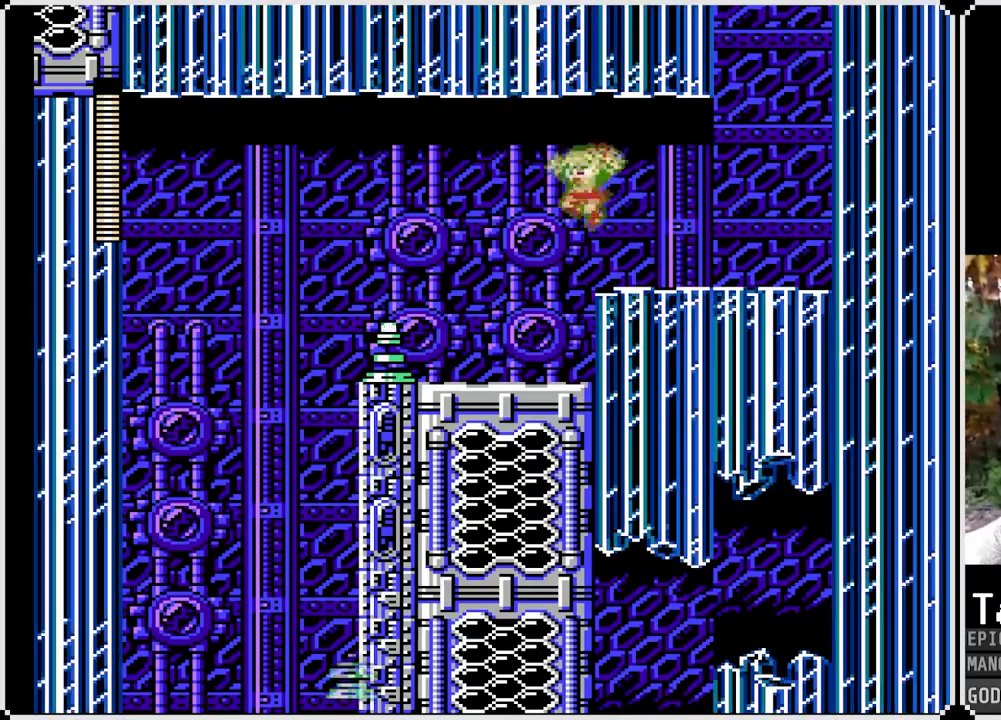
{"buttons": ["SQUARE", "DPAD_LEFT"], "left_stick": "center", "right_stick": "center", "events": [[250, "DPAD_LEFT", "up"], [400, "DPAD_LEFT", "down"], [400, "SQUARE", "up"], [433, "SQUARE", "down"]]}
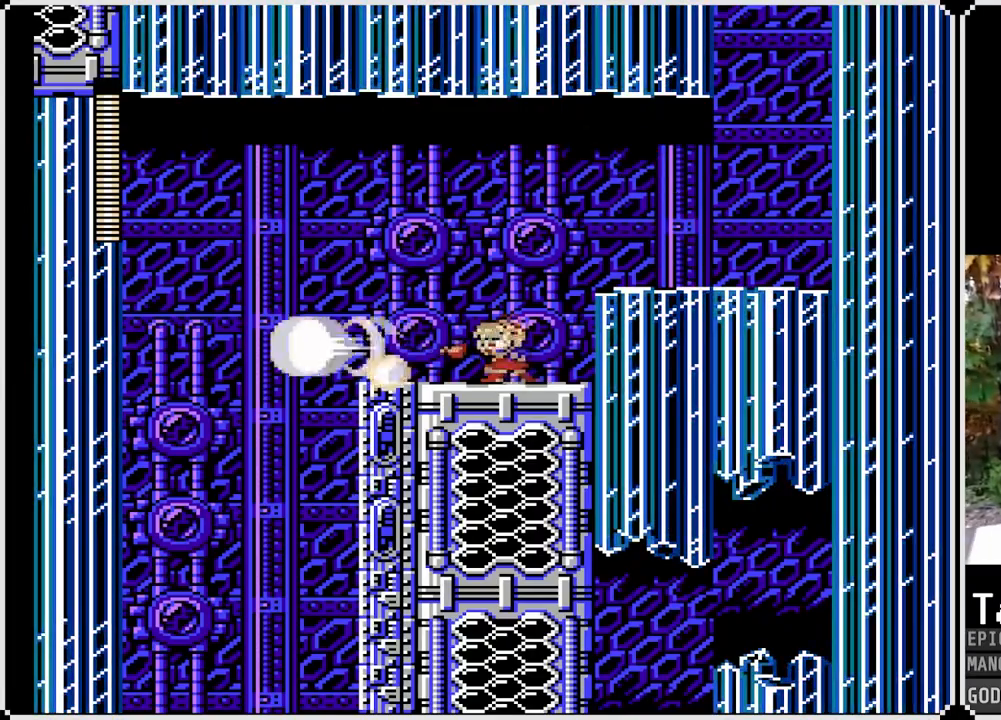
{"buttons": ["CROSS", "SQUARE", "DPAD_LEFT"], "left_stick": "center", "right_stick": "center", "events": [[283, "CROSS", "down"]]}
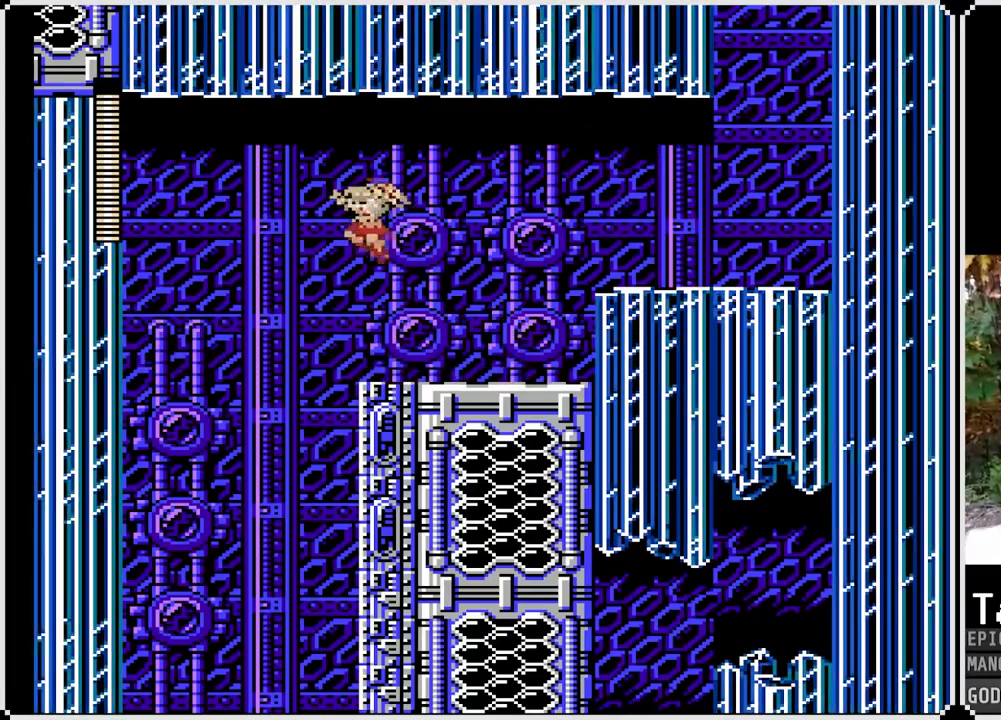
{"buttons": ["SQUARE", "DPAD_RIGHT"], "left_stick": "center", "right_stick": "center", "events": [[233, "CROSS", "up"], [300, "DPAD_LEFT", "up"], [350, "DPAD_RIGHT", "down"]]}
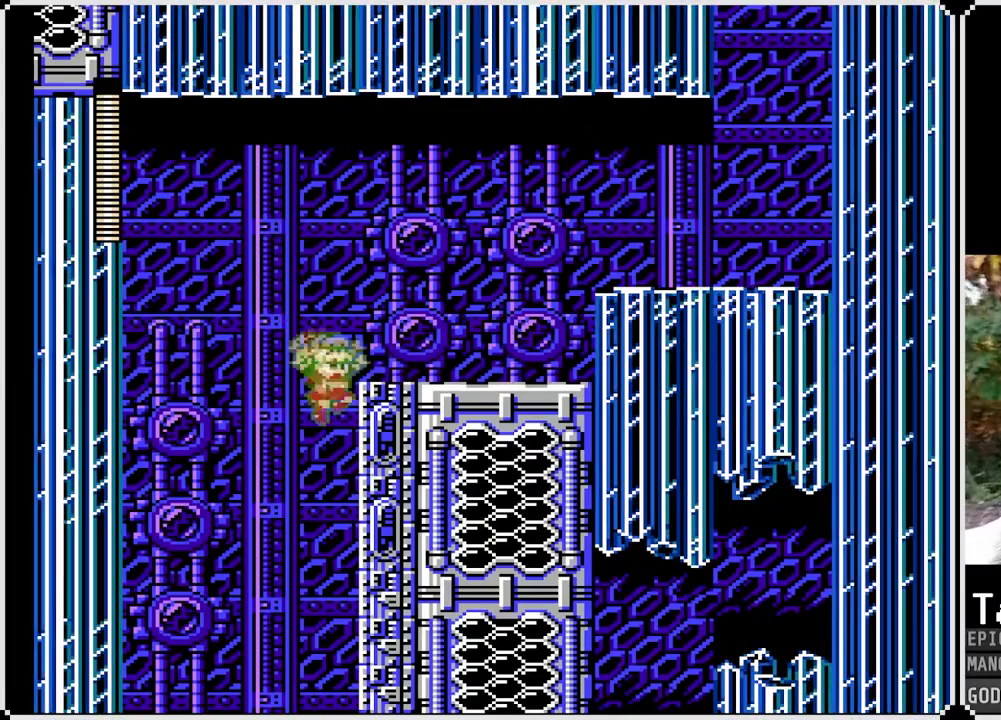
{"buttons": ["SQUARE"], "left_stick": "center", "right_stick": "center", "events": [[167, "DPAD_RIGHT", "up"]]}
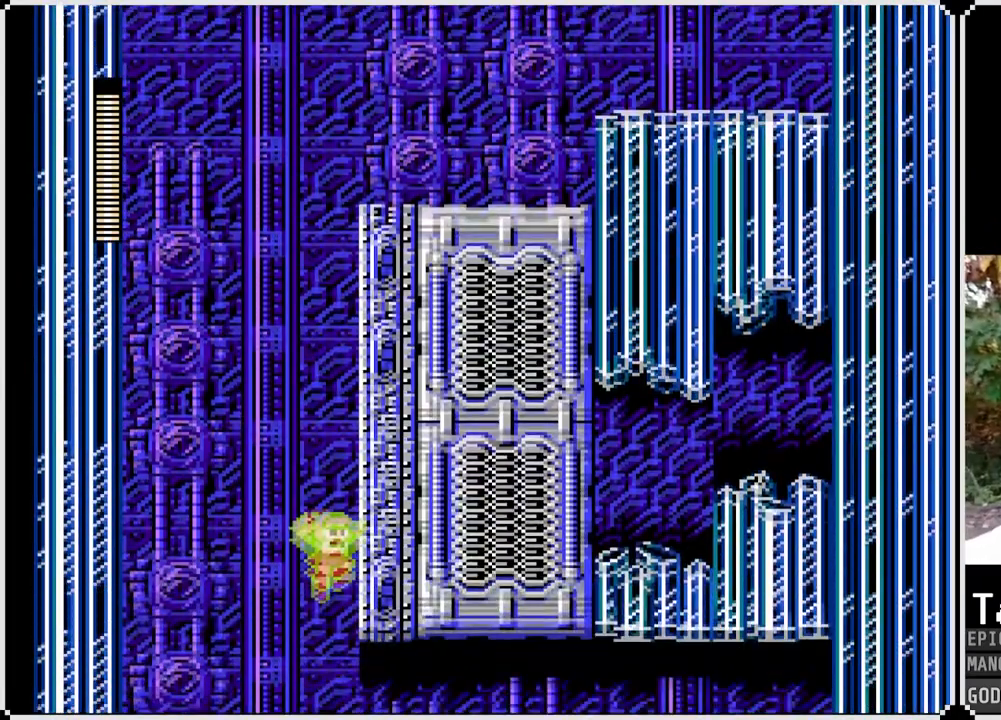
{"buttons": ["SQUARE"], "left_stick": "center", "right_stick": "center", "events": []}
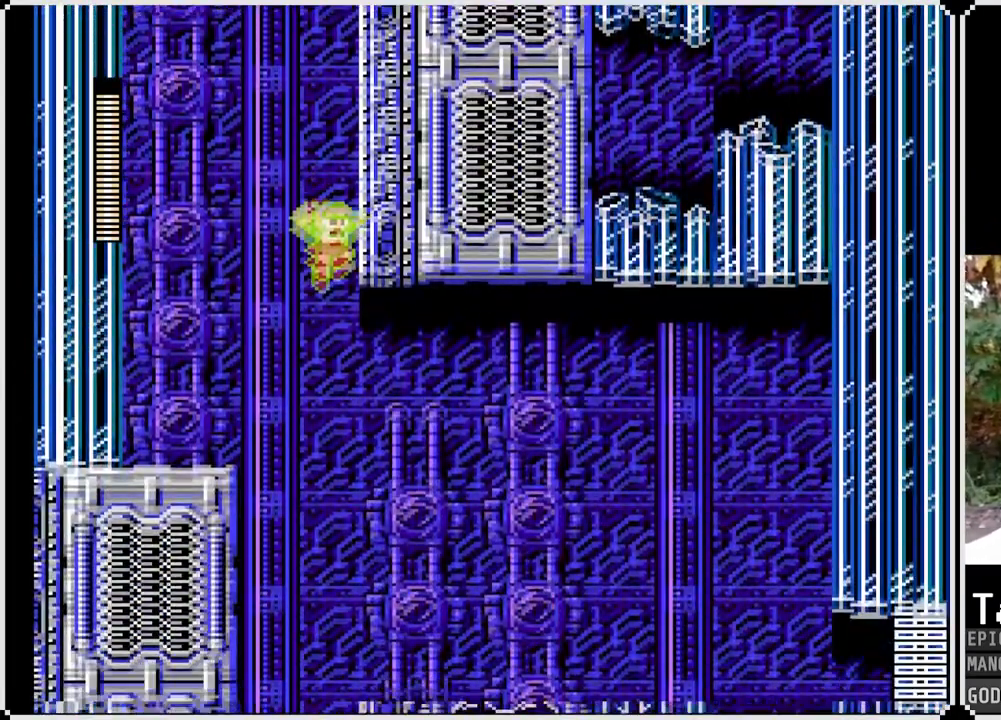
{"buttons": ["SQUARE", "DPAD_RIGHT"], "left_stick": "center", "right_stick": "center", "events": [[183, "DPAD_RIGHT", "down"]]}
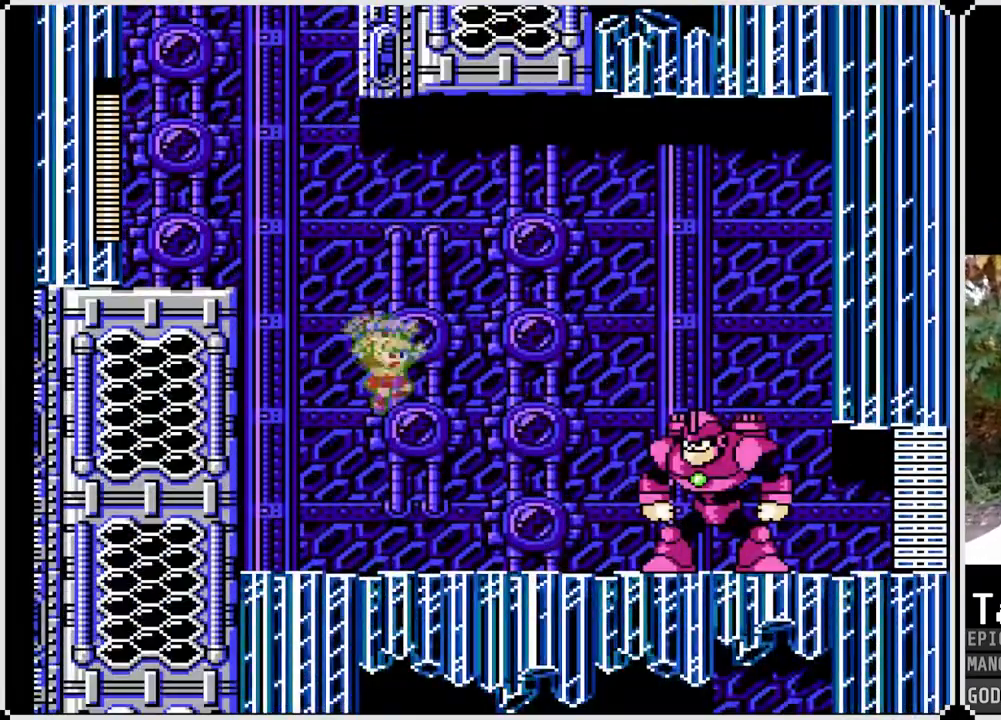
{"buttons": ["SQUARE"], "left_stick": "center", "right_stick": "center", "events": [[133, "DPAD_RIGHT", "up"], [183, "SQUARE", "up"], [233, "CROSS", "down"], [300, "SQUARE", "down"], [367, "CROSS", "up"], [417, "SQUARE", "up"], [467, "SQUARE", "down"]]}
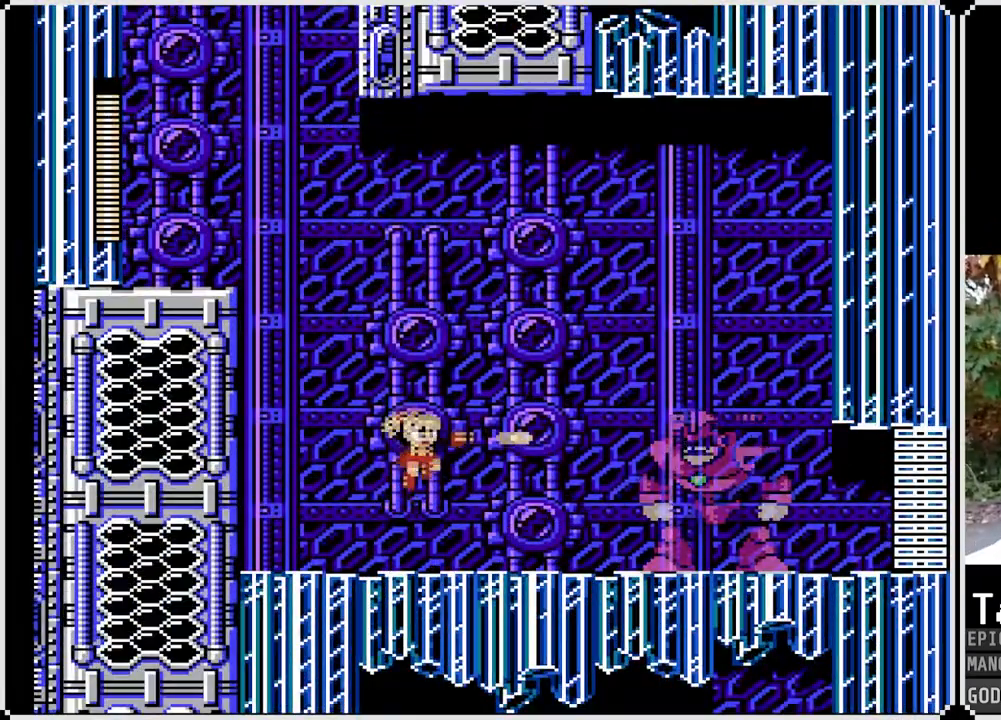
{"buttons": ["CROSS", "DPAD_LEFT"], "left_stick": "center", "right_stick": "center", "events": [[67, "SQUARE", "up"], [83, "SQUARE", "down"], [183, "SQUARE", "up"], [233, "DPAD_LEFT", "down"], [267, "CROSS", "down"]]}
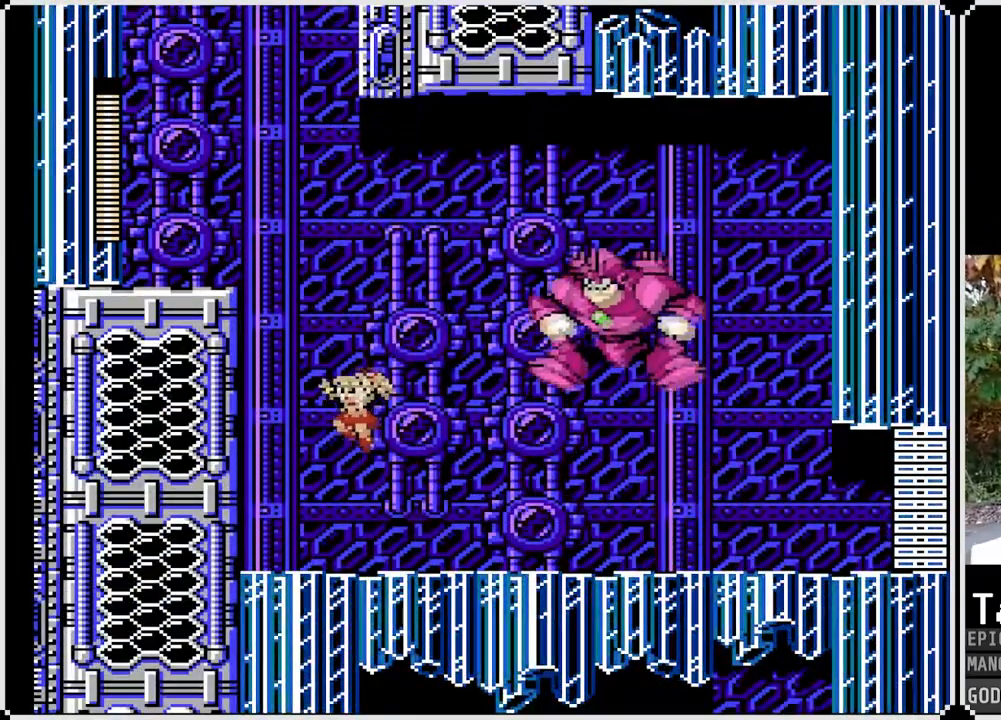
{"buttons": [], "left_stick": "center", "right_stick": "center", "events": [[217, "CROSS", "up"], [250, "DPAD_LEFT", "up"], [267, "DPAD_RIGHT", "down"], [300, "SQUARE", "down"], [367, "DPAD_RIGHT", "up"], [400, "SQUARE", "up"], [417, "SQUARE", "down"], [483, "SQUARE", "up"]]}
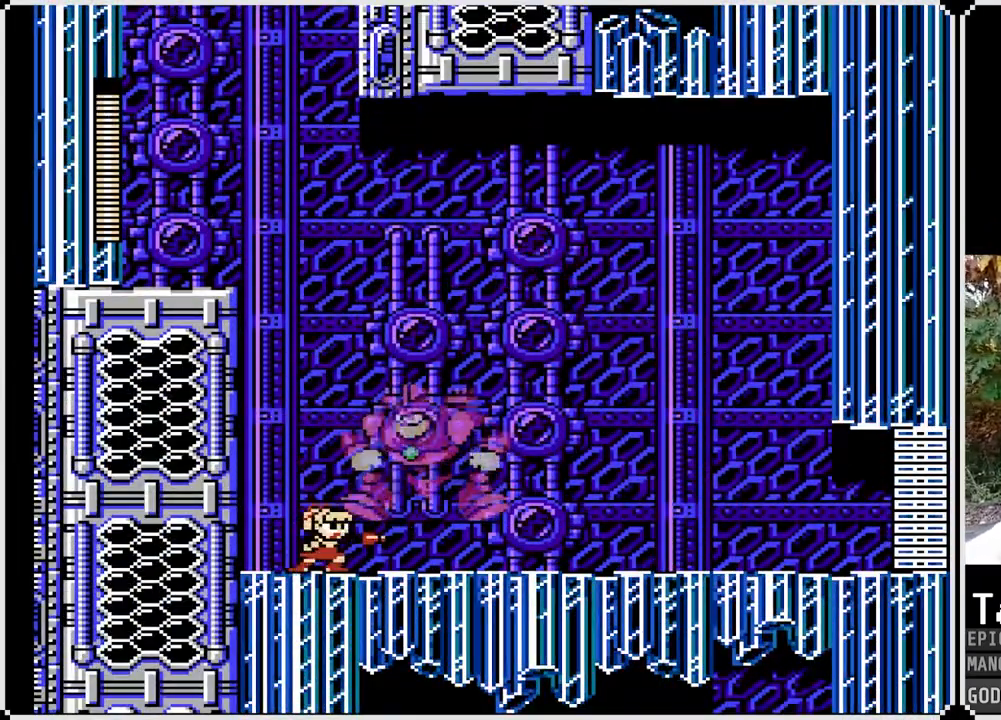
{"buttons": [], "left_stick": "center", "right_stick": "center", "events": [[50, "SQUARE", "down"], [133, "SQUARE", "up"], [183, "SQUARE", "down"], [250, "SQUARE", "up"], [300, "SQUARE", "down"], [383, "SQUARE", "up"], [400, "SQUARE", "down"], [483, "SQUARE", "up"]]}
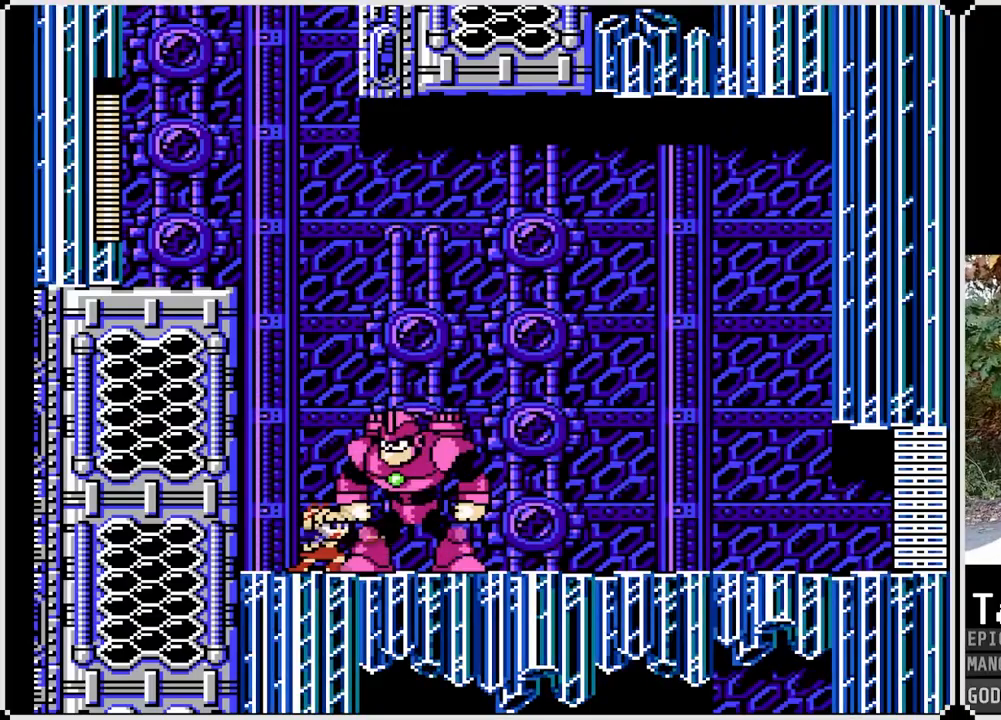
{"buttons": ["SQUARE"], "left_stick": "center", "right_stick": "center", "events": [[50, "SQUARE", "down"], [117, "SQUARE", "up"], [167, "SQUARE", "down"], [217, "SQUARE", "up"], [250, "SQUARE", "down"], [333, "SQUARE", "up"], [383, "SQUARE", "down"], [450, "SQUARE", "up"], [483, "SQUARE", "down"]]}
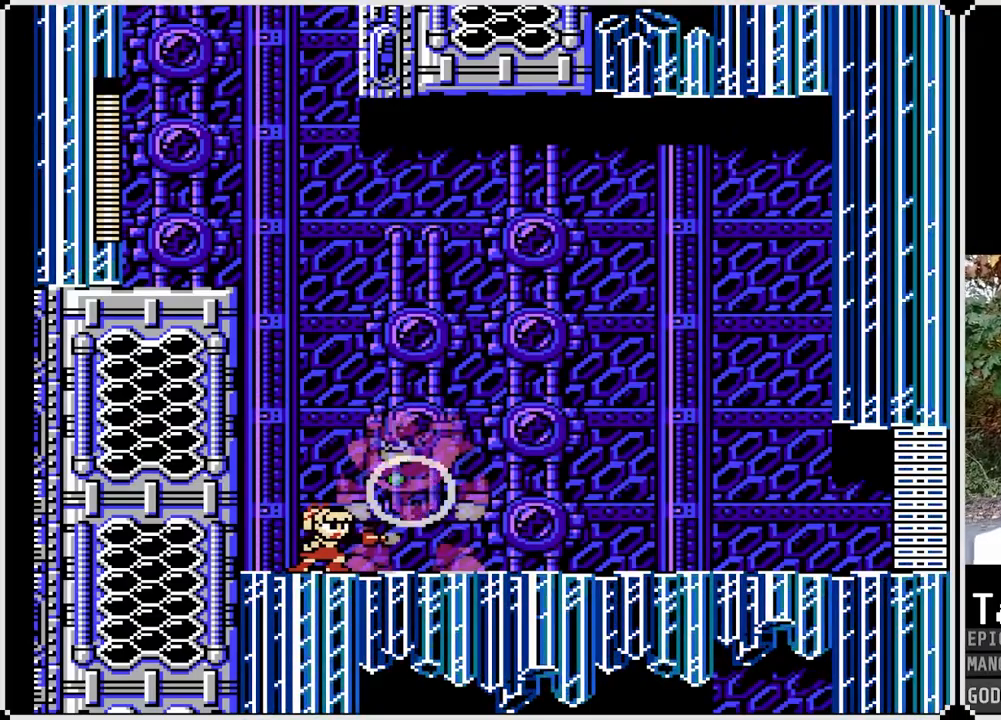
{"buttons": ["DPAD_RIGHT"], "left_stick": "center", "right_stick": "center", "events": [[50, "SQUARE", "up"], [83, "SQUARE", "down"], [150, "SQUARE", "up"], [217, "SQUARE", "down"], [233, "DPAD_DOWN", "down"], [300, "SQUARE", "up"], [450, "DPAD_RIGHT", "down"], [467, "DPAD_DOWN", "up"]]}
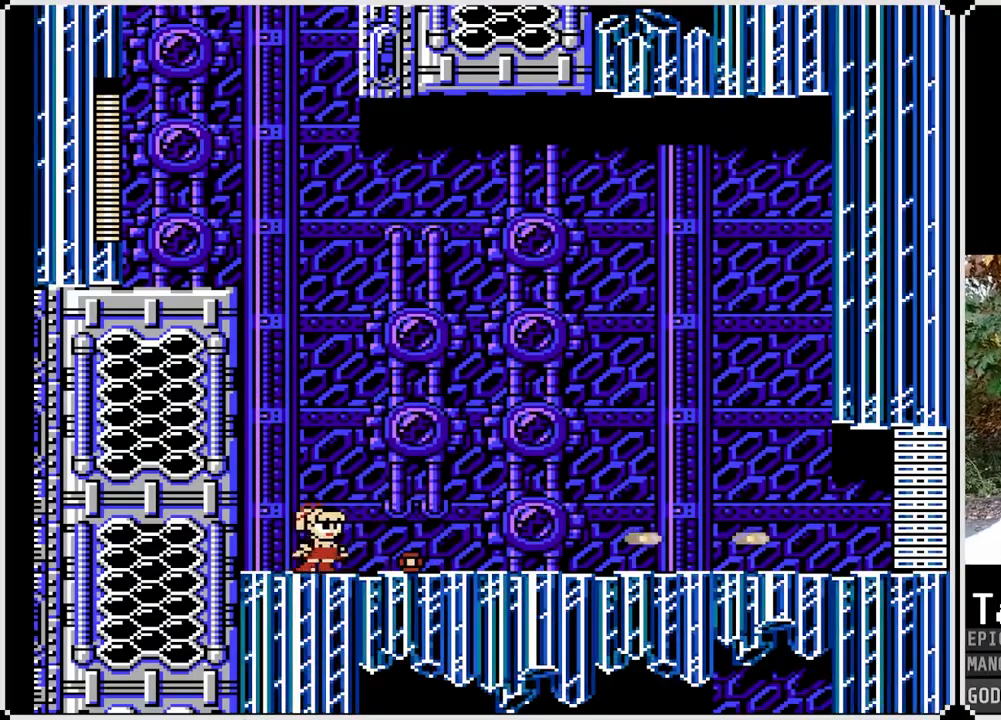
{"buttons": ["SQUARE", "DPAD_RIGHT"], "left_stick": "center", "right_stick": "center", "events": [[117, "SQUARE", "down"]]}
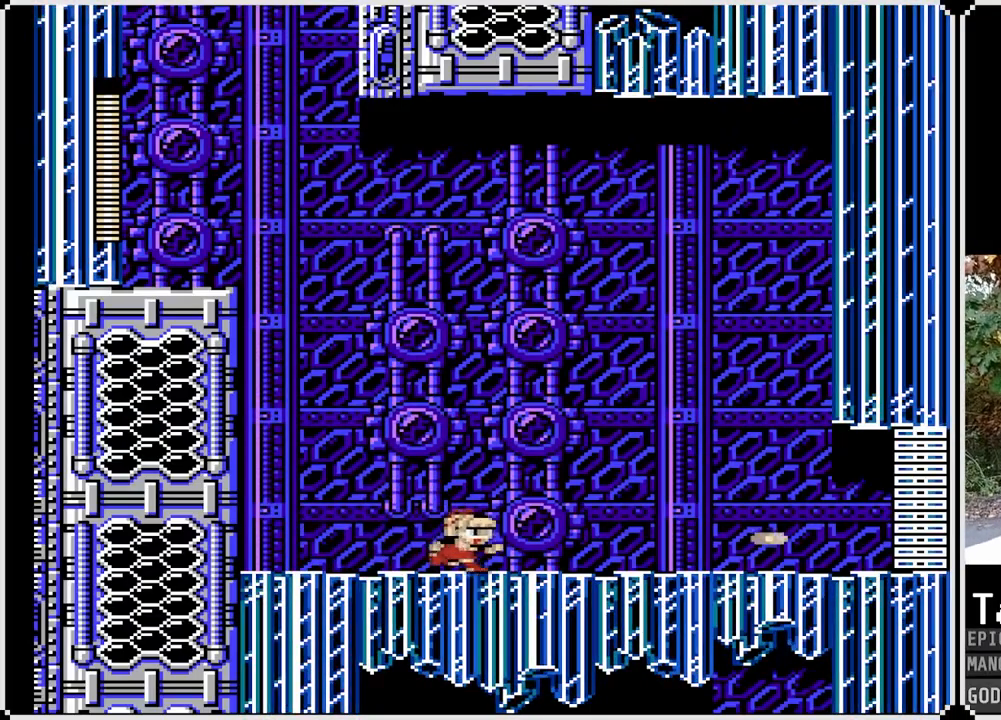
{"buttons": ["SQUARE", "DPAD_DOWN", "DPAD_RIGHT"], "left_stick": "center", "right_stick": "center", "events": [[67, "DPAD_DOWN", "down"], [117, "CROSS", "down"], [367, "CROSS", "up"]]}
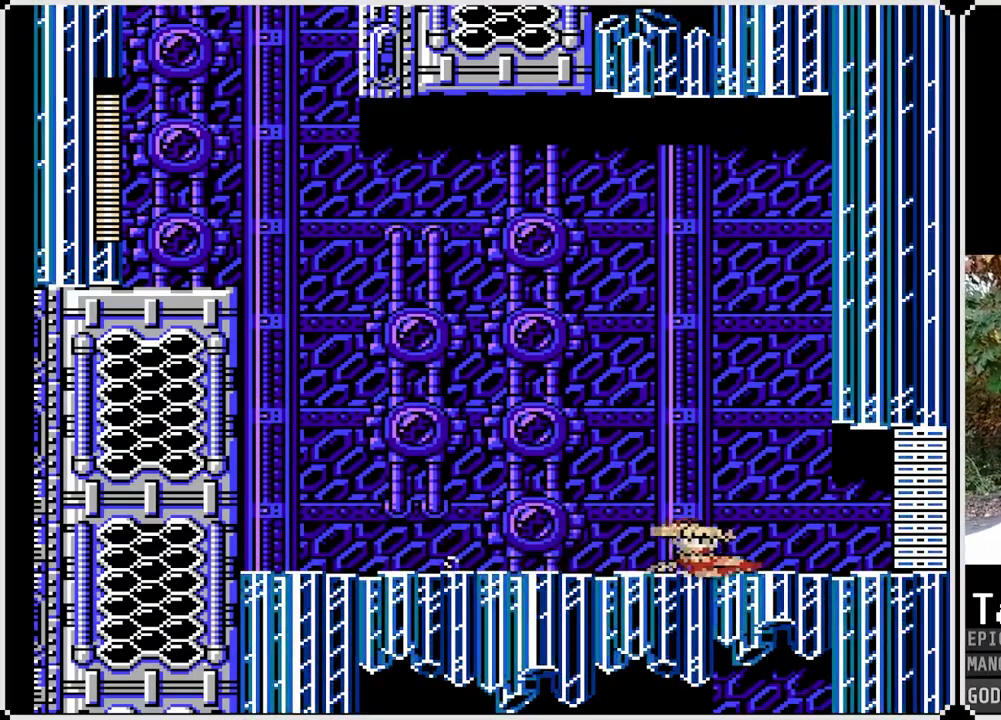
{"buttons": ["SQUARE", "DPAD_DOWN", "DPAD_RIGHT"], "left_stick": "center", "right_stick": "center", "events": [[183, "CROSS", "down"], [500, "CROSS", "up"]]}
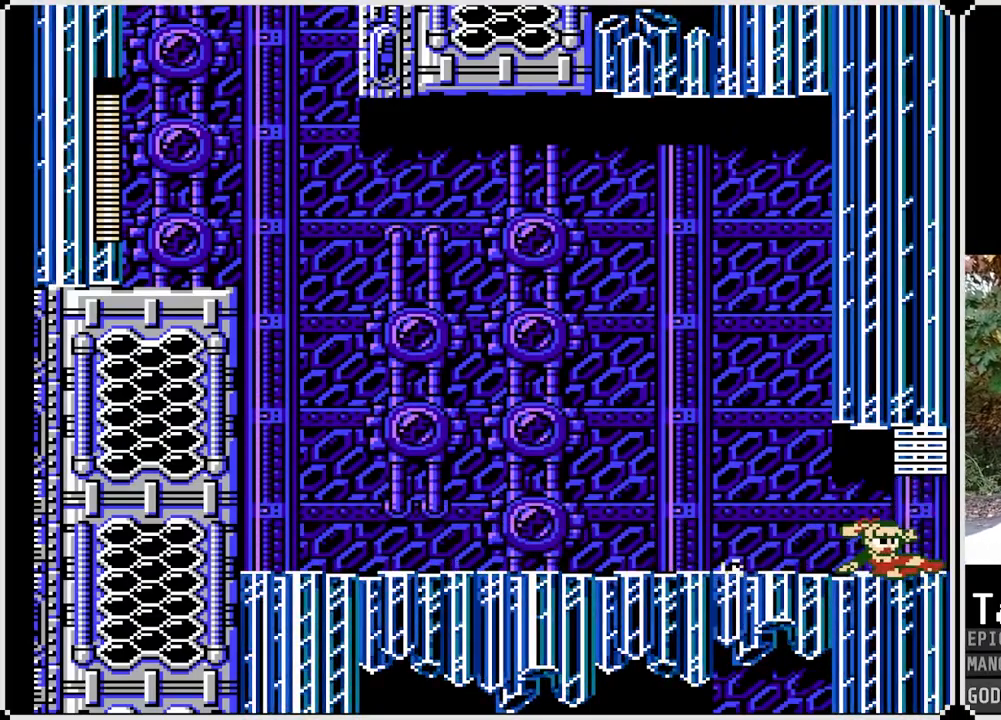
{"buttons": ["SQUARE", "DPAD_RIGHT"], "left_stick": "center", "right_stick": "center", "events": [[117, "DPAD_DOWN", "up"]]}